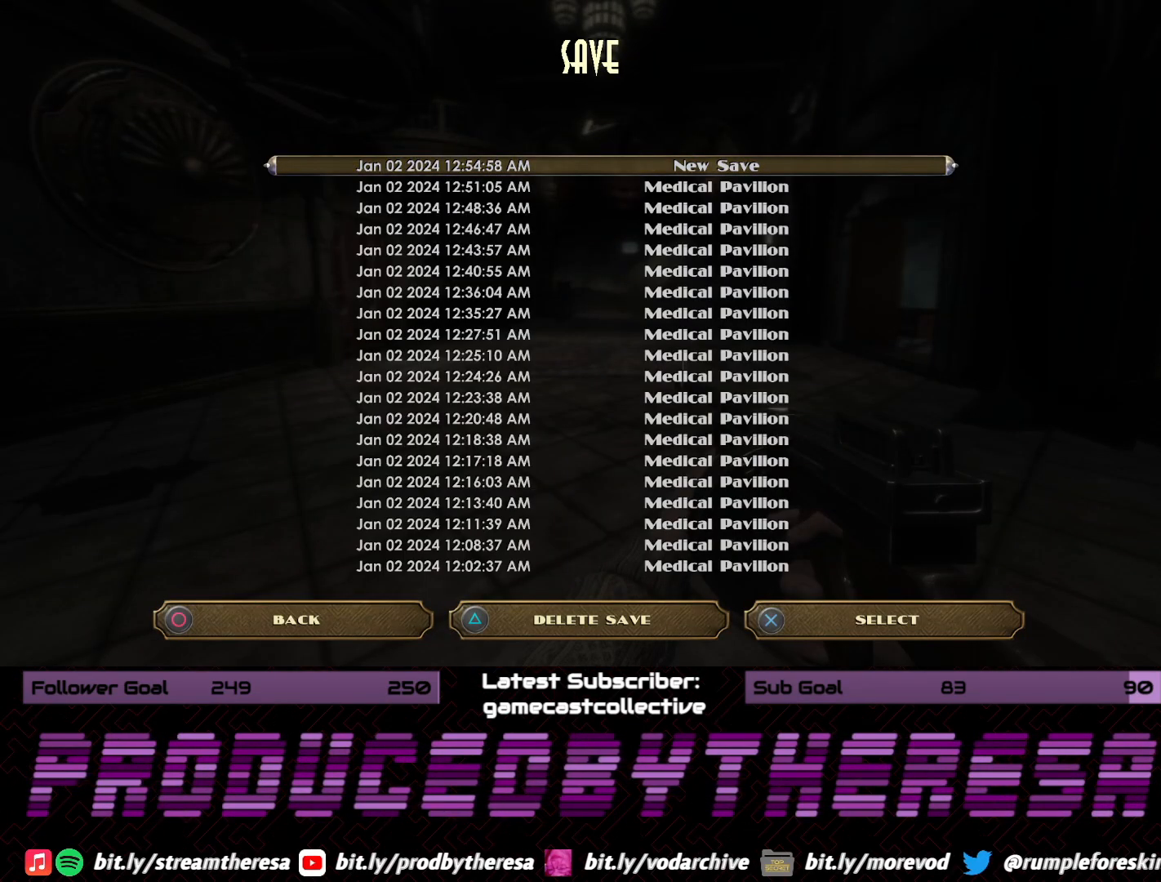
Gameplay with a controller (PlayStation layout); each line is a JSON object with the inputs held at the frame after it (dt_ms = milliseconds from this image to that frame). "events" lists button and stick changes between this image and that frame as [ms after this image, input, new state], when the widget could be followed in between.
{"dt_ms": 500, "buttons": [], "left_stick": "center", "right_stick": "center", "events": []}
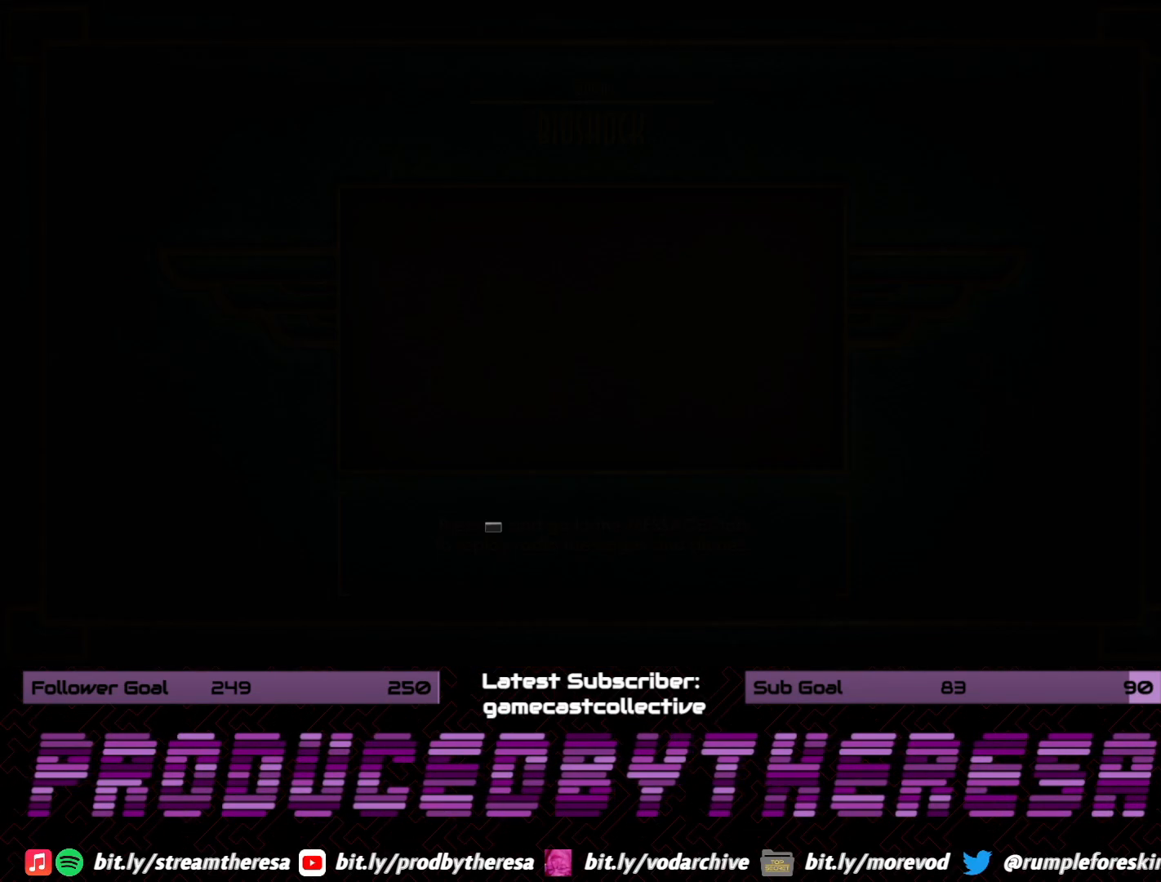
{"dt_ms": 500, "buttons": [], "left_stick": "center", "right_stick": "center", "events": []}
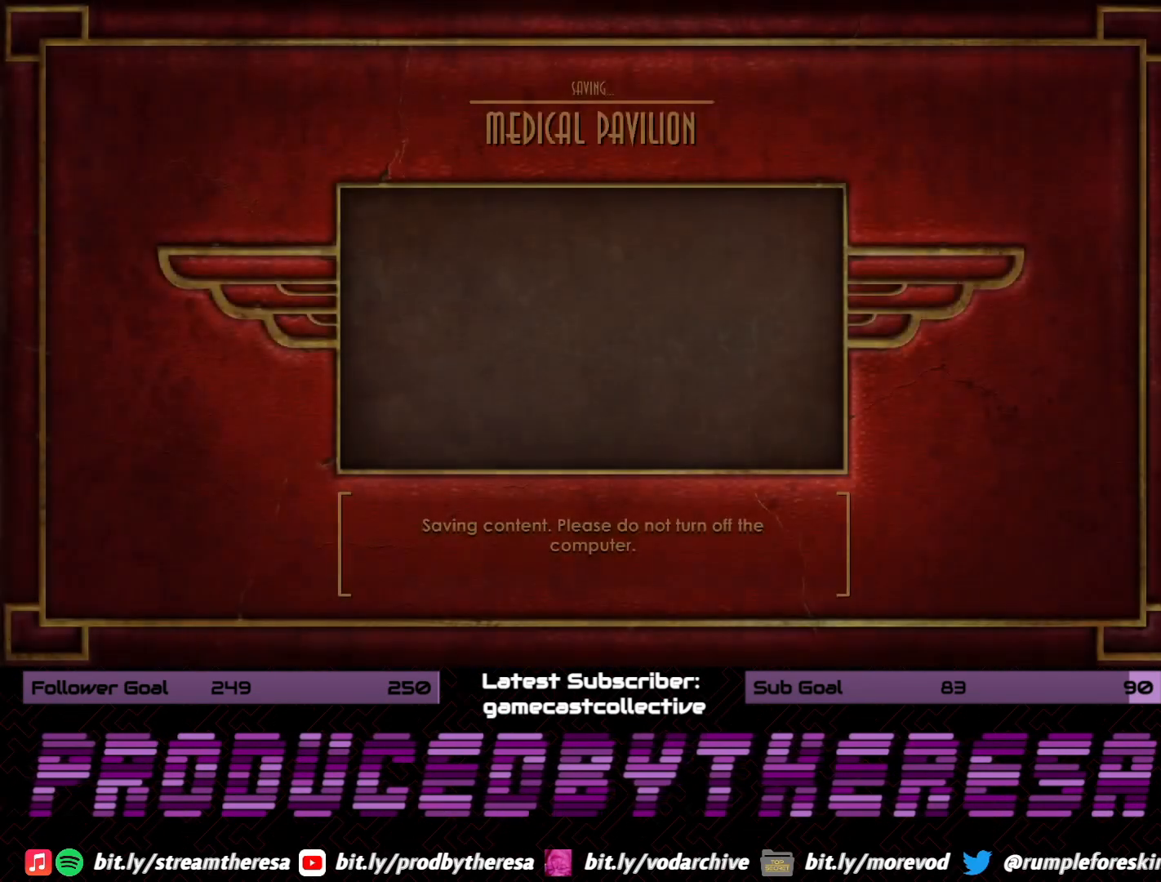
{"dt_ms": 500, "buttons": [], "left_stick": "center", "right_stick": "center", "events": []}
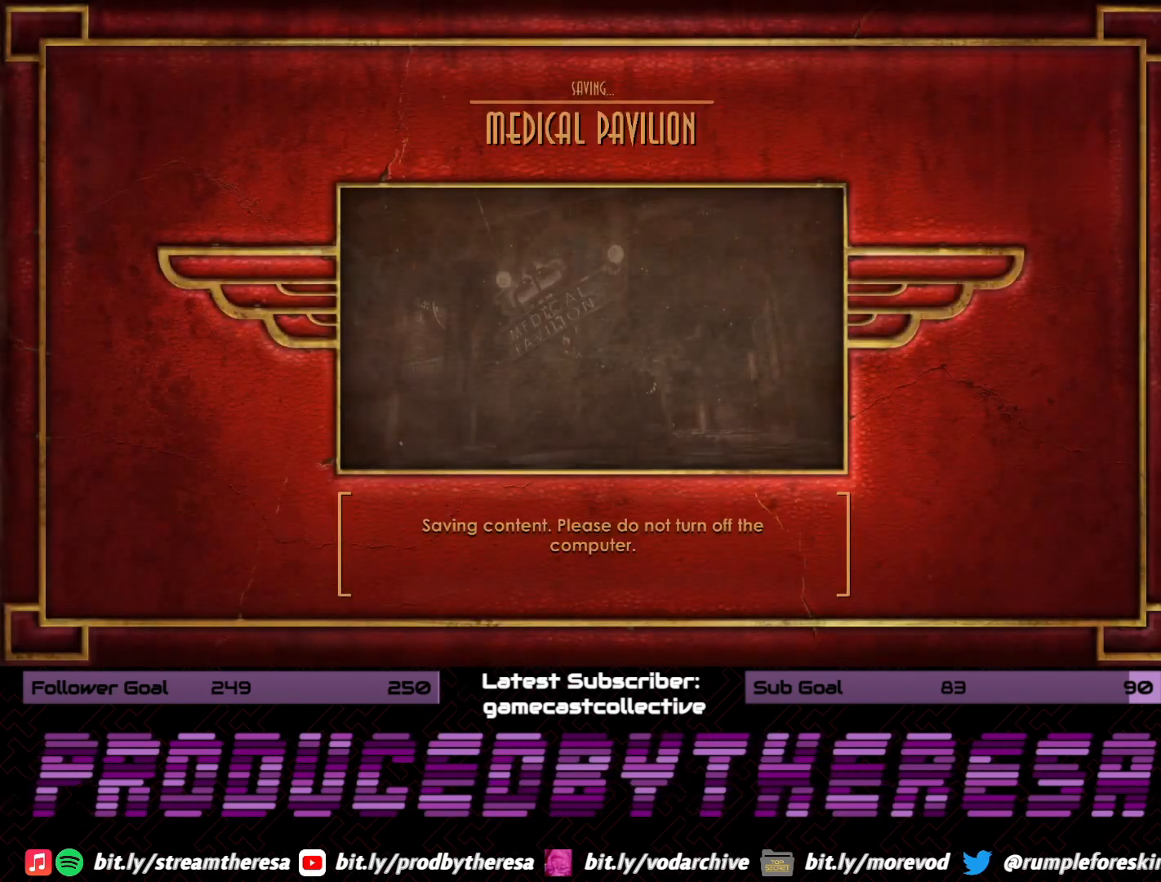
{"dt_ms": 500, "buttons": [], "left_stick": "center", "right_stick": "center", "events": []}
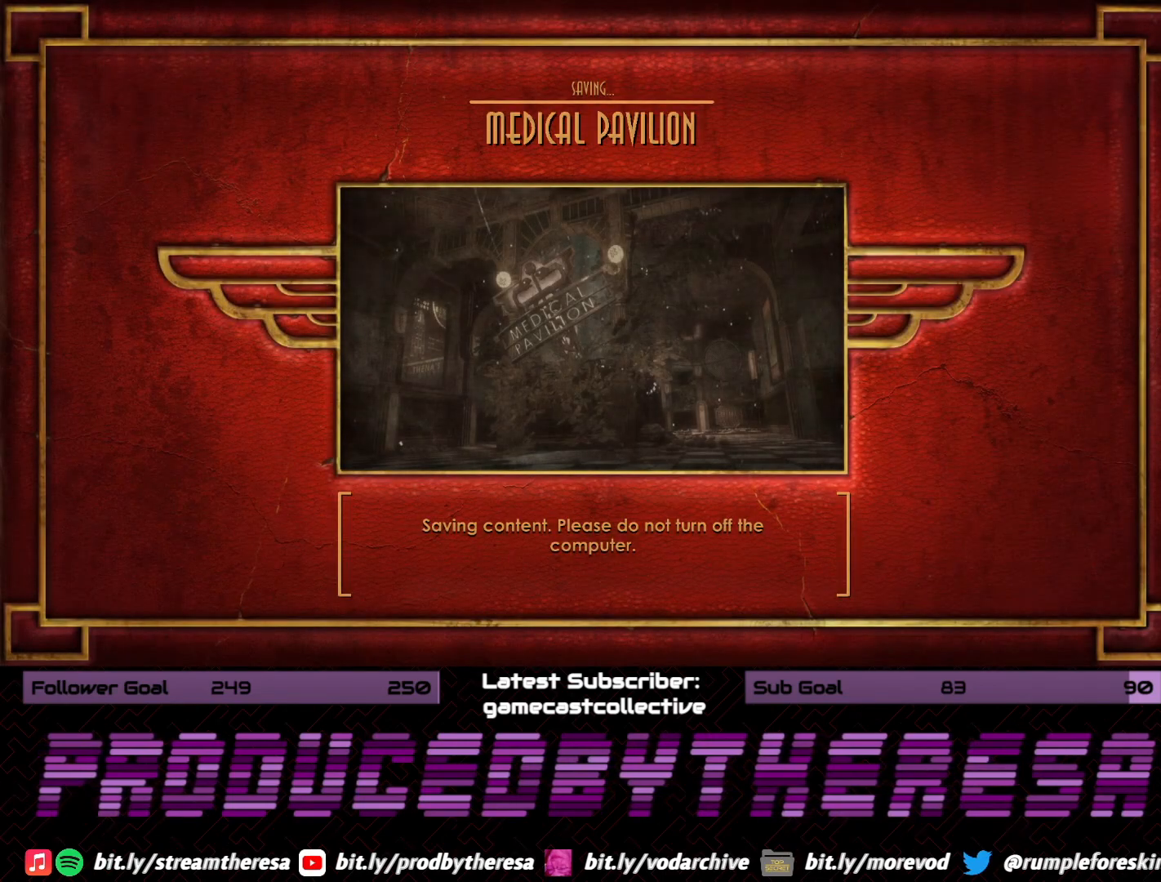
{"dt_ms": 500, "buttons": [], "left_stick": "center", "right_stick": "center", "events": []}
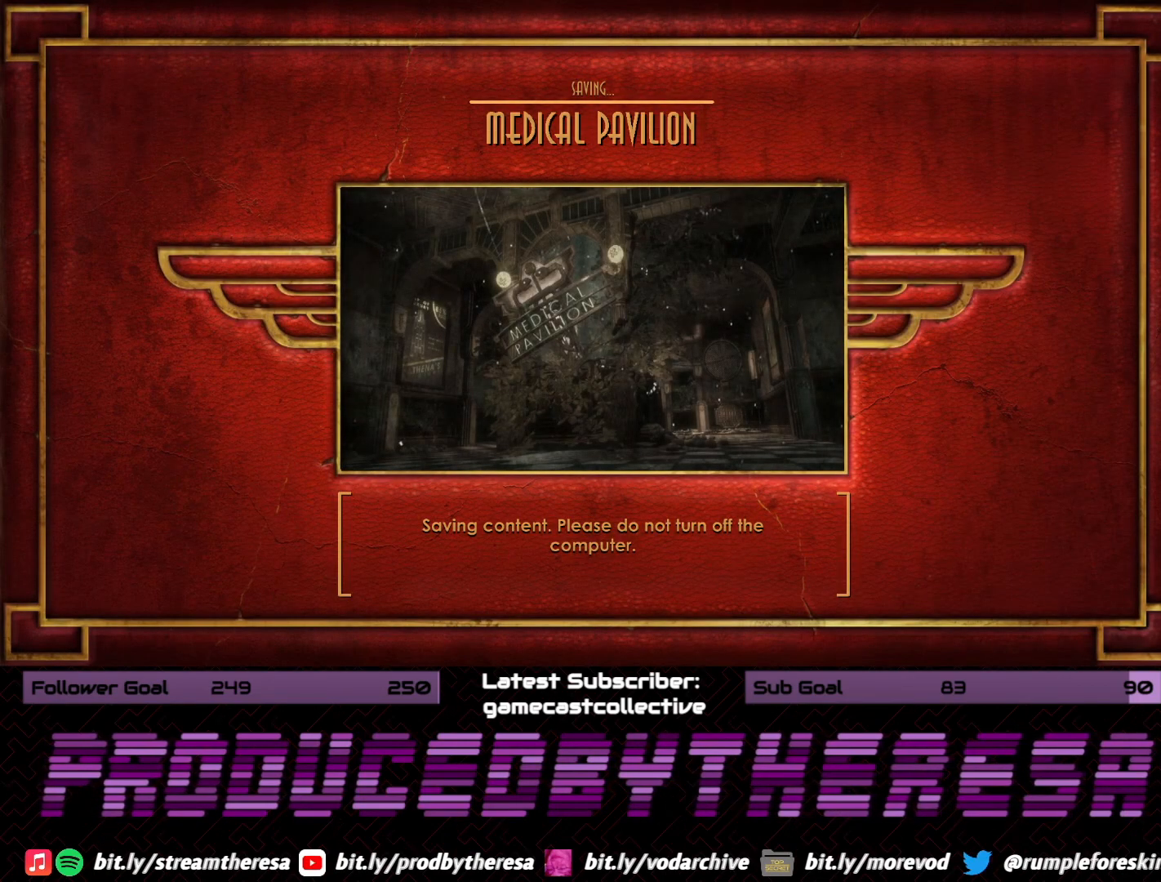
{"dt_ms": 500, "buttons": [], "left_stick": "center", "right_stick": "center", "events": []}
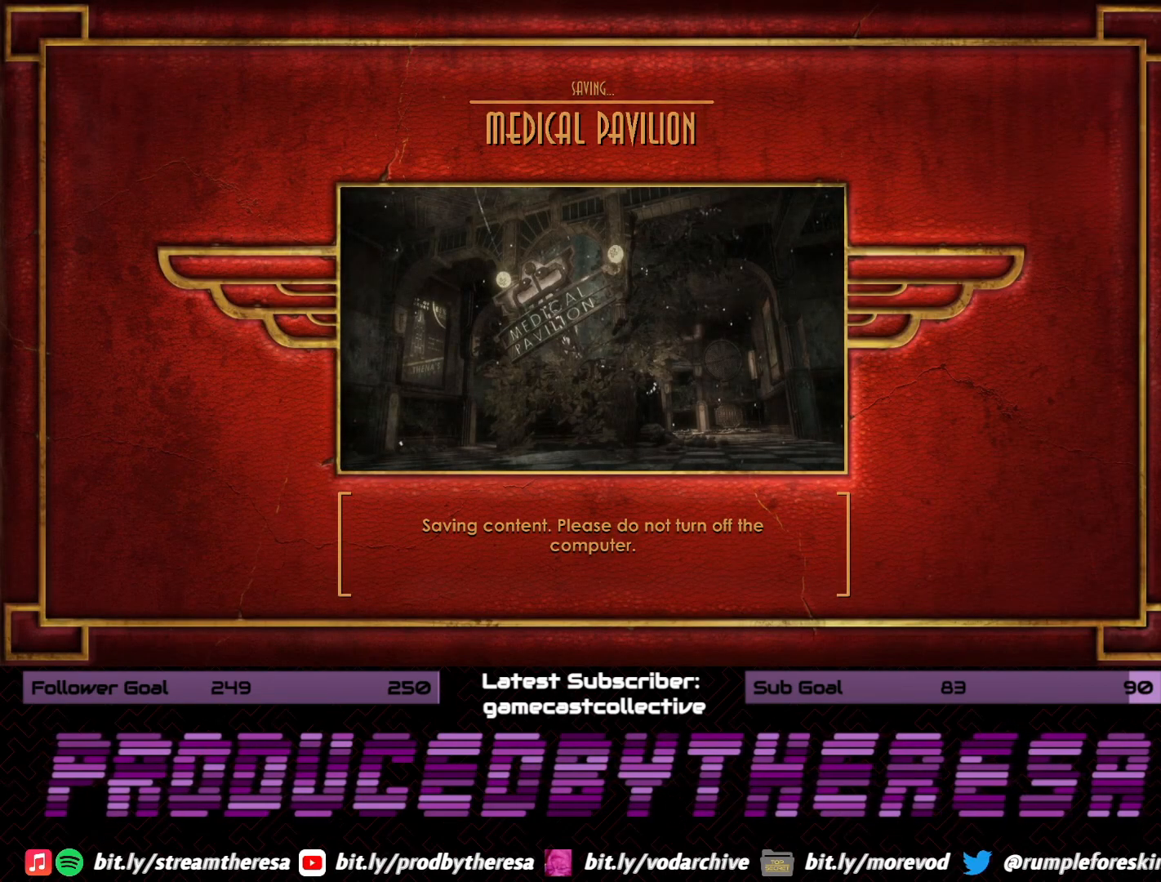
{"dt_ms": 500, "buttons": [], "left_stick": "center", "right_stick": "center", "events": []}
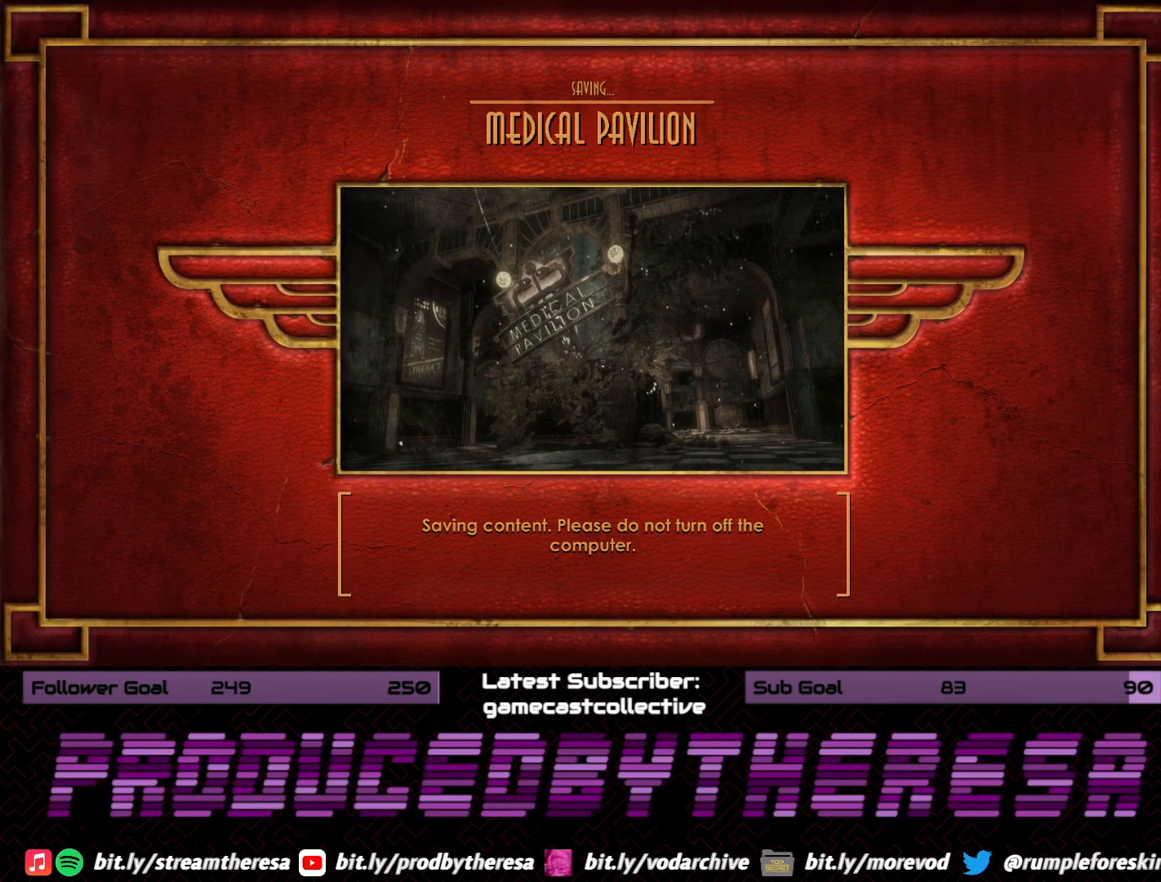
{"dt_ms": 1000, "buttons": [], "left_stick": "center", "right_stick": "center", "events": [[500, "START", "down"], [633, "START", "up"], [867, "DPAD_DOWN", "down"], [967, "DPAD_DOWN", "up"]]}
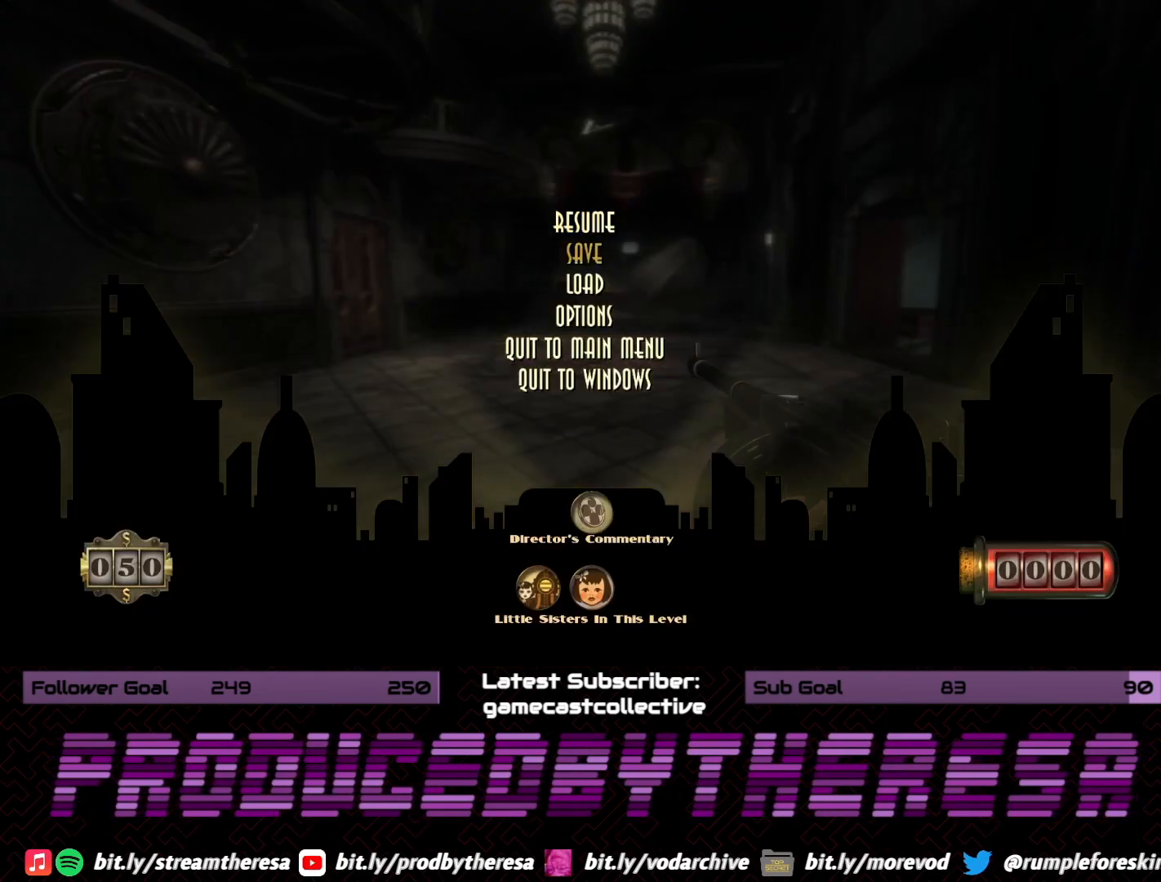
{"dt_ms": 500, "buttons": [], "left_stick": "center", "right_stick": "center", "events": [[67, "DPAD_DOWN", "down"], [183, "DPAD_DOWN", "up"], [250, "CROSS", "down"], [350, "CROSS", "up"]]}
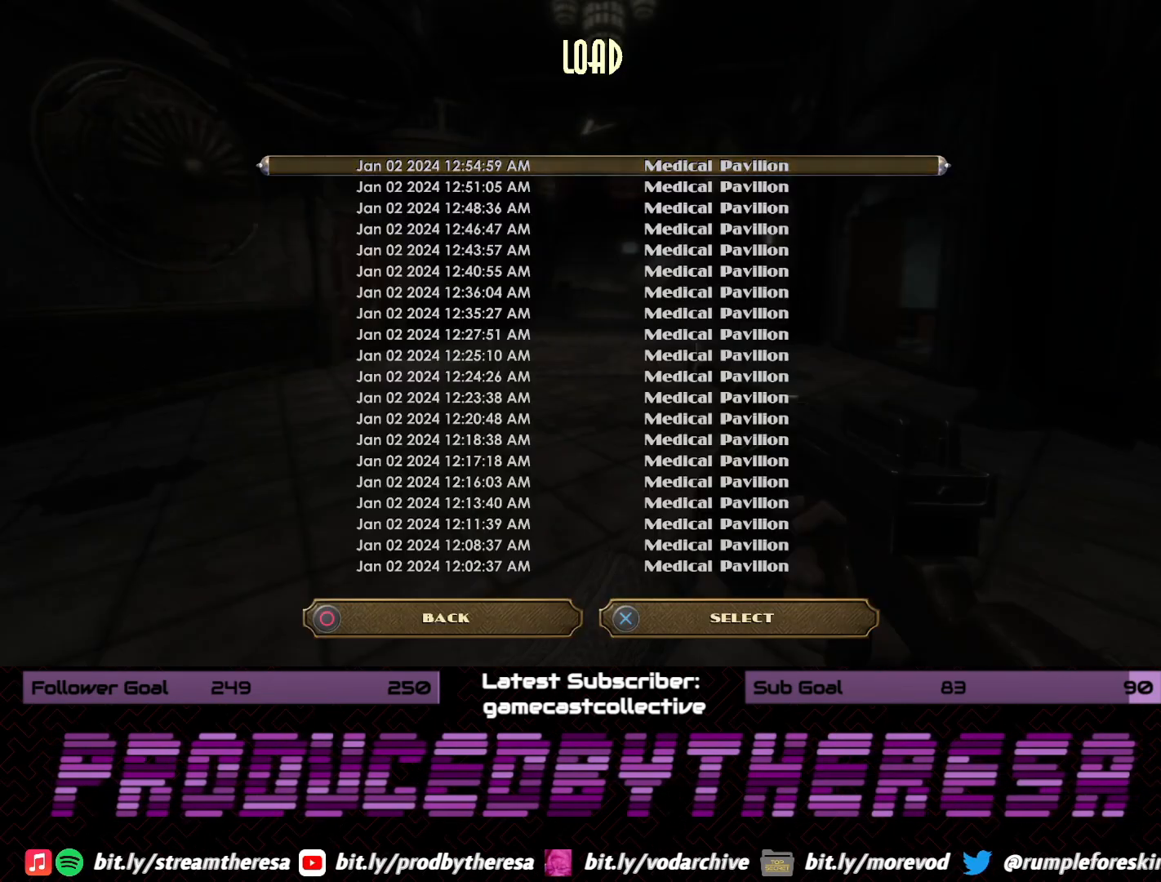
{"dt_ms": 500, "buttons": ["DPAD_DOWN"], "left_stick": "center", "right_stick": "center", "events": [[100, "DPAD_DOWN", "down"]]}
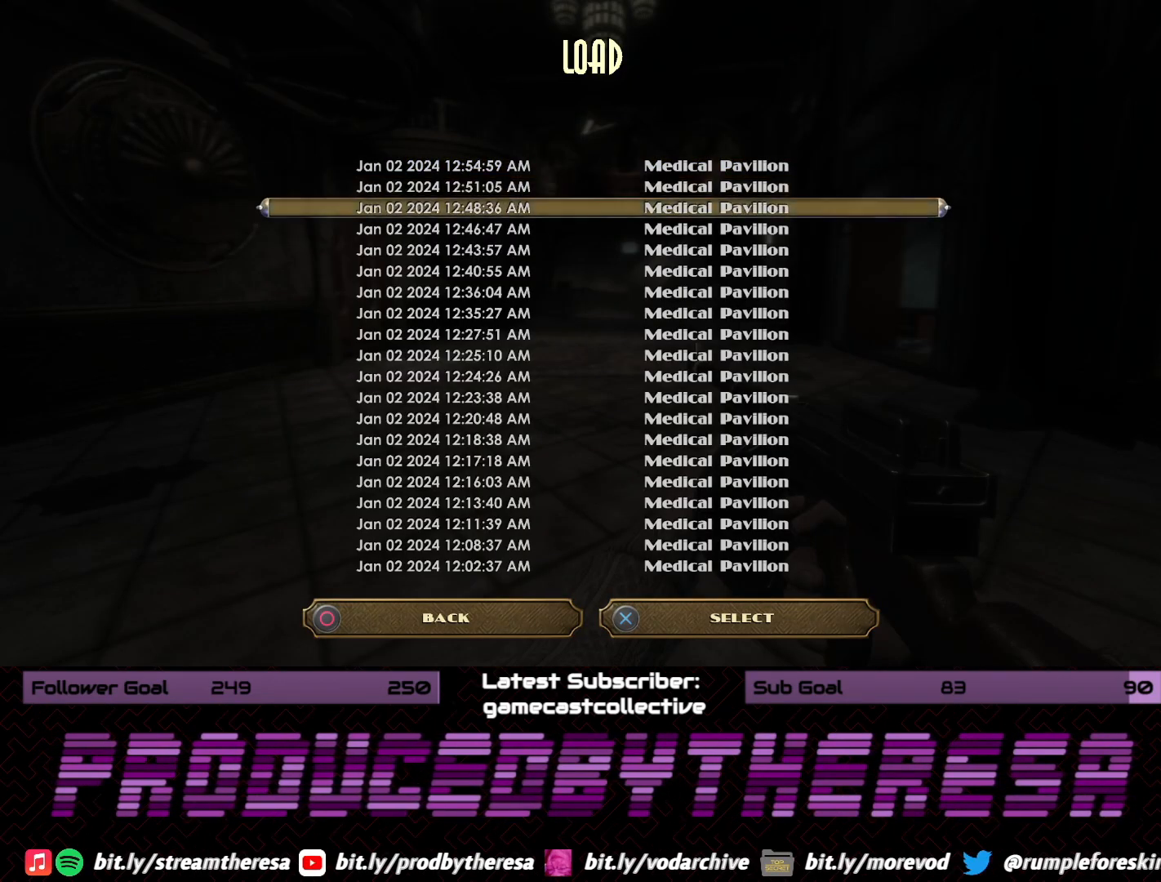
{"dt_ms": 500, "buttons": ["DPAD_DOWN"], "left_stick": "center", "right_stick": "center", "events": []}
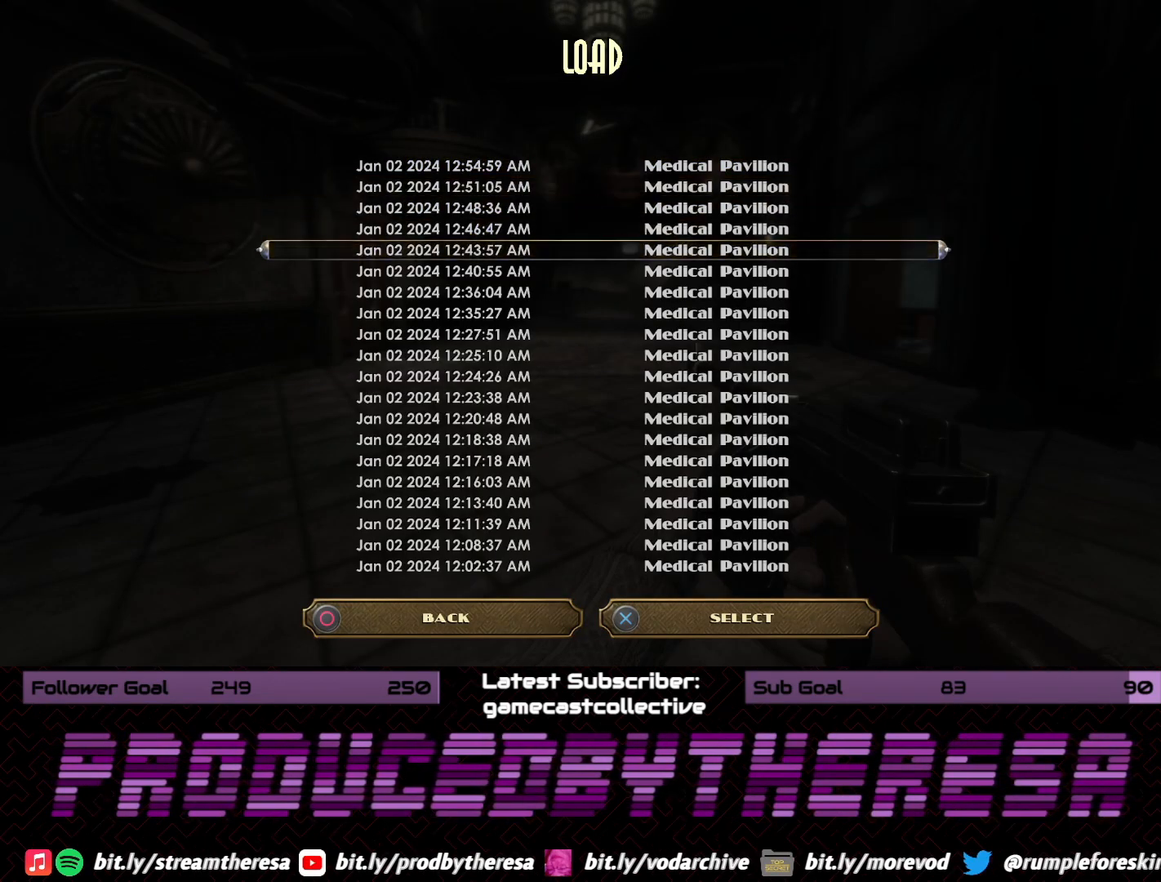
{"dt_ms": 500, "buttons": ["DPAD_DOWN"], "left_stick": "center", "right_stick": "center", "events": []}
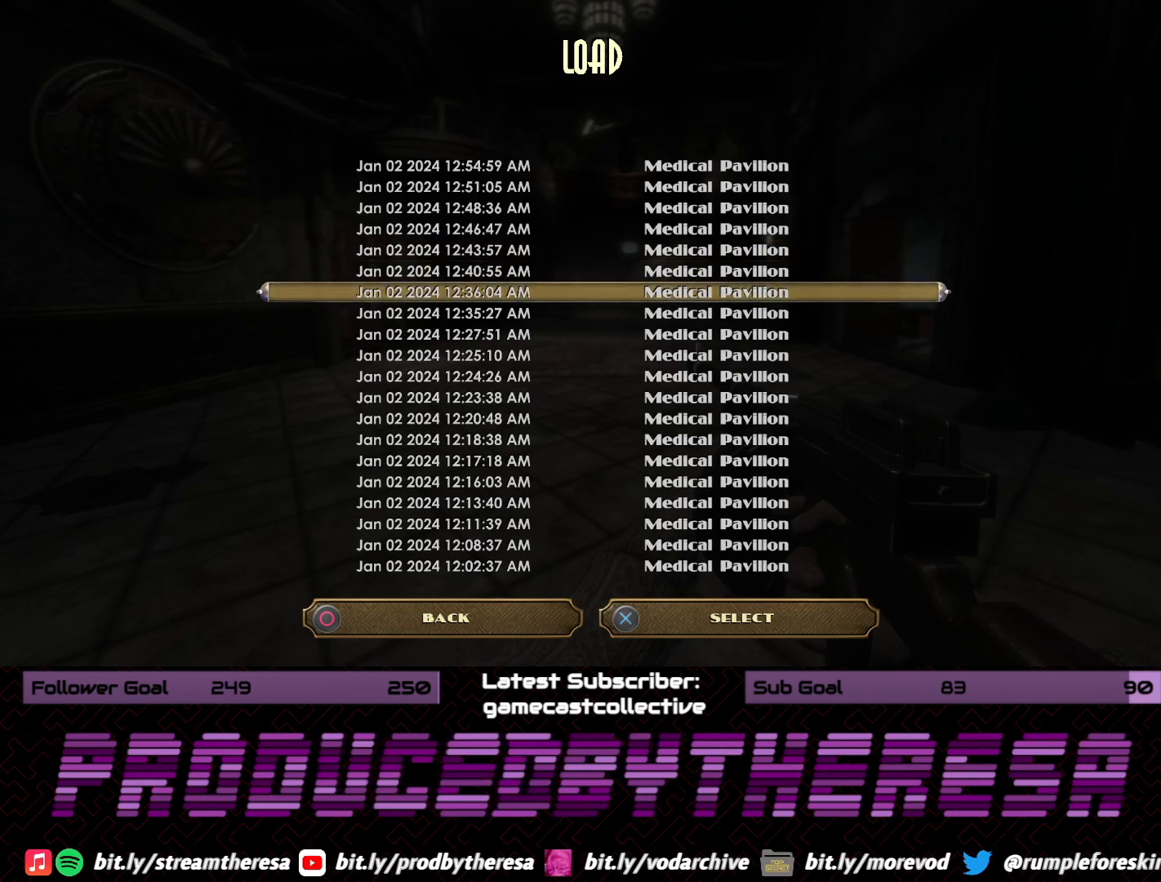
{"dt_ms": 500, "buttons": ["DPAD_DOWN"], "left_stick": "center", "right_stick": "center", "events": []}
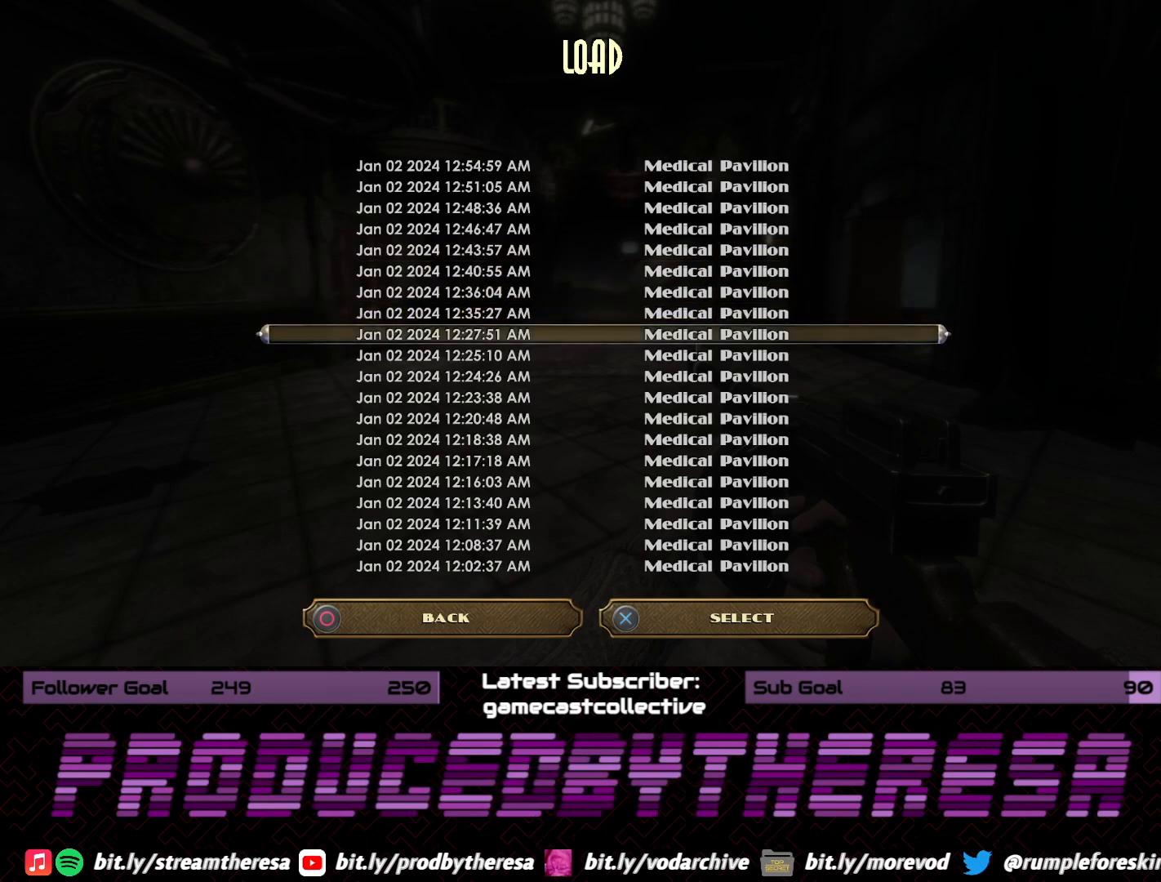
{"dt_ms": 500, "buttons": ["DPAD_DOWN"], "left_stick": "center", "right_stick": "center", "events": []}
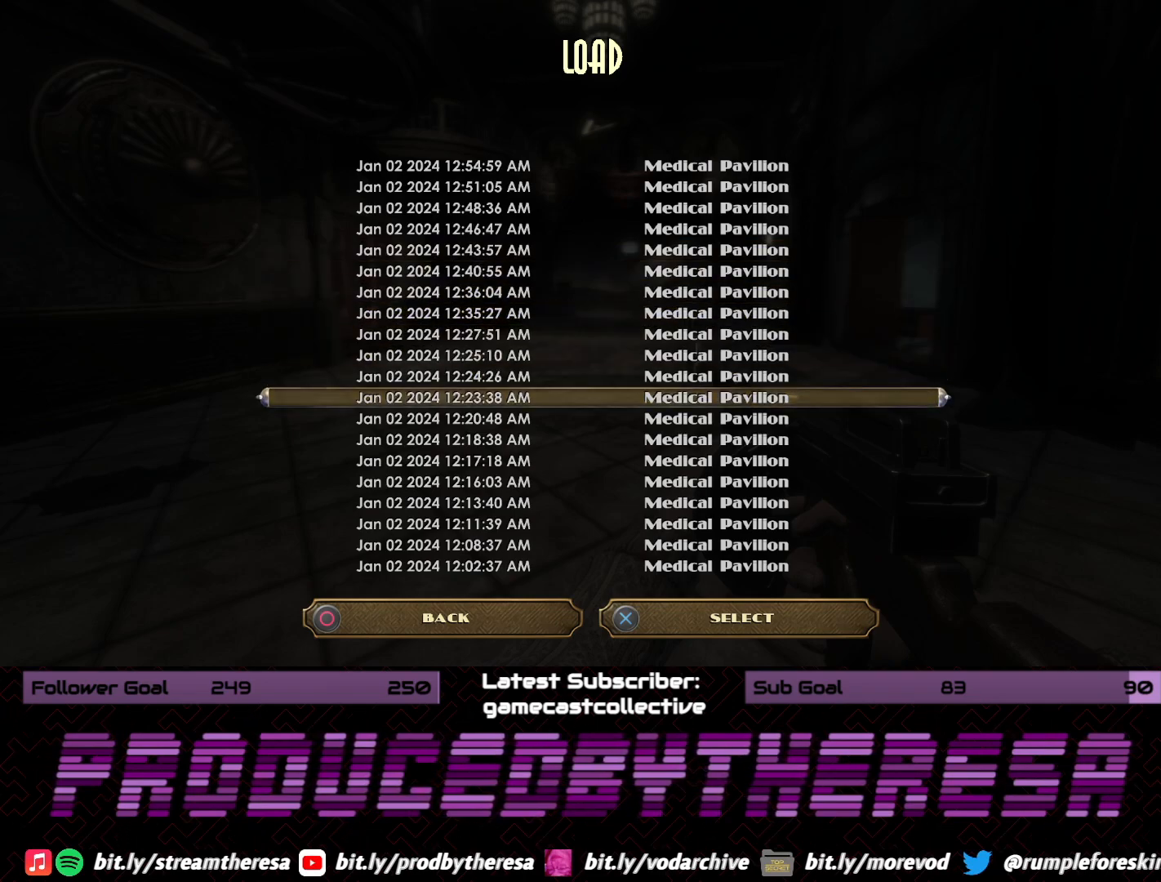
{"dt_ms": 500, "buttons": ["DPAD_DOWN"], "left_stick": "center", "right_stick": "center", "events": []}
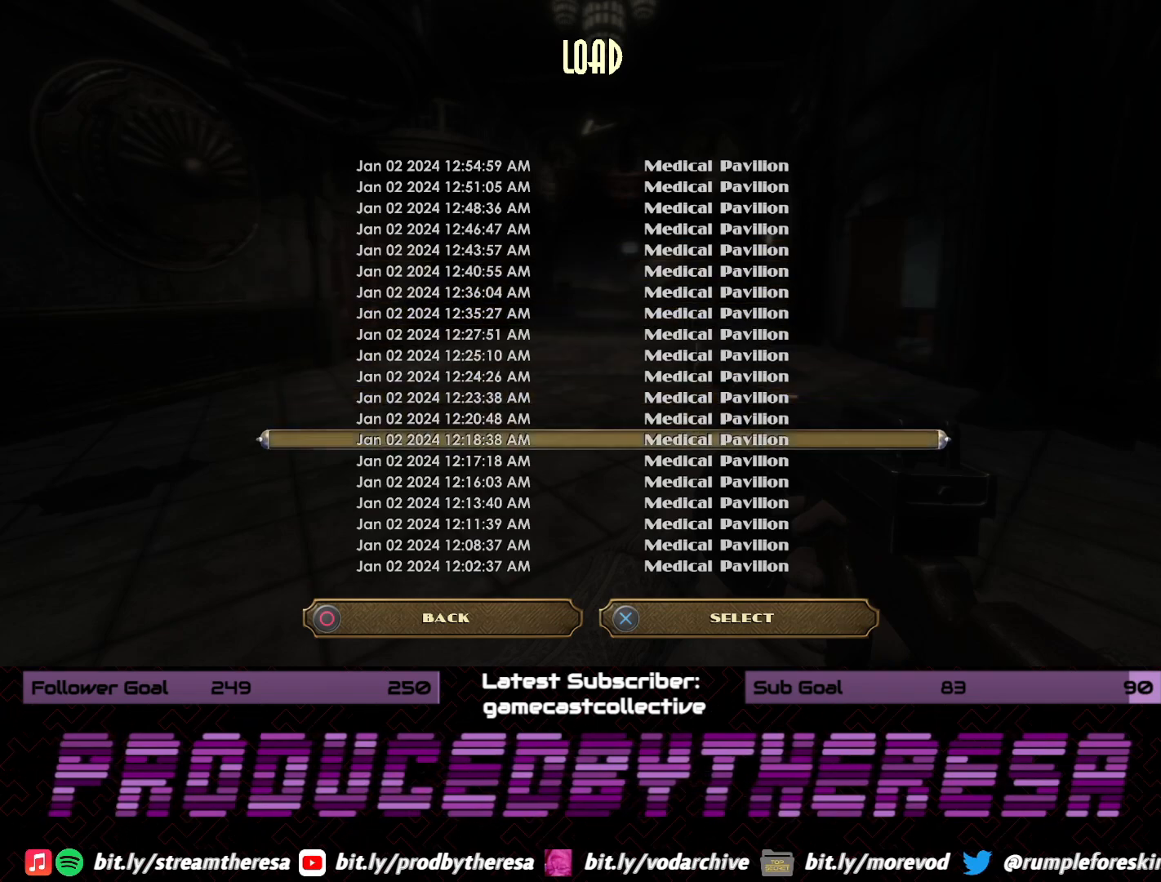
{"dt_ms": 500, "buttons": ["DPAD_DOWN"], "left_stick": "center", "right_stick": "center", "events": []}
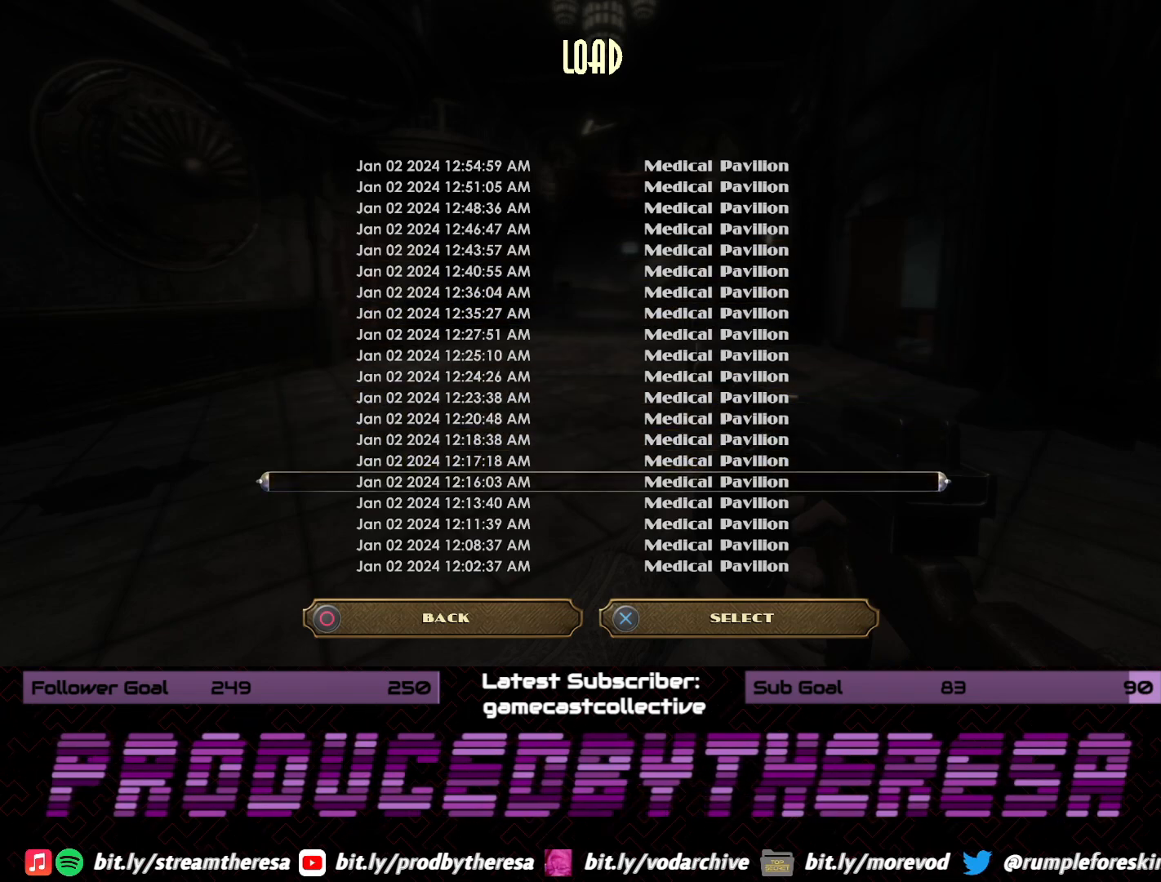
{"dt_ms": 500, "buttons": ["DPAD_DOWN"], "left_stick": "center", "right_stick": "center", "events": []}
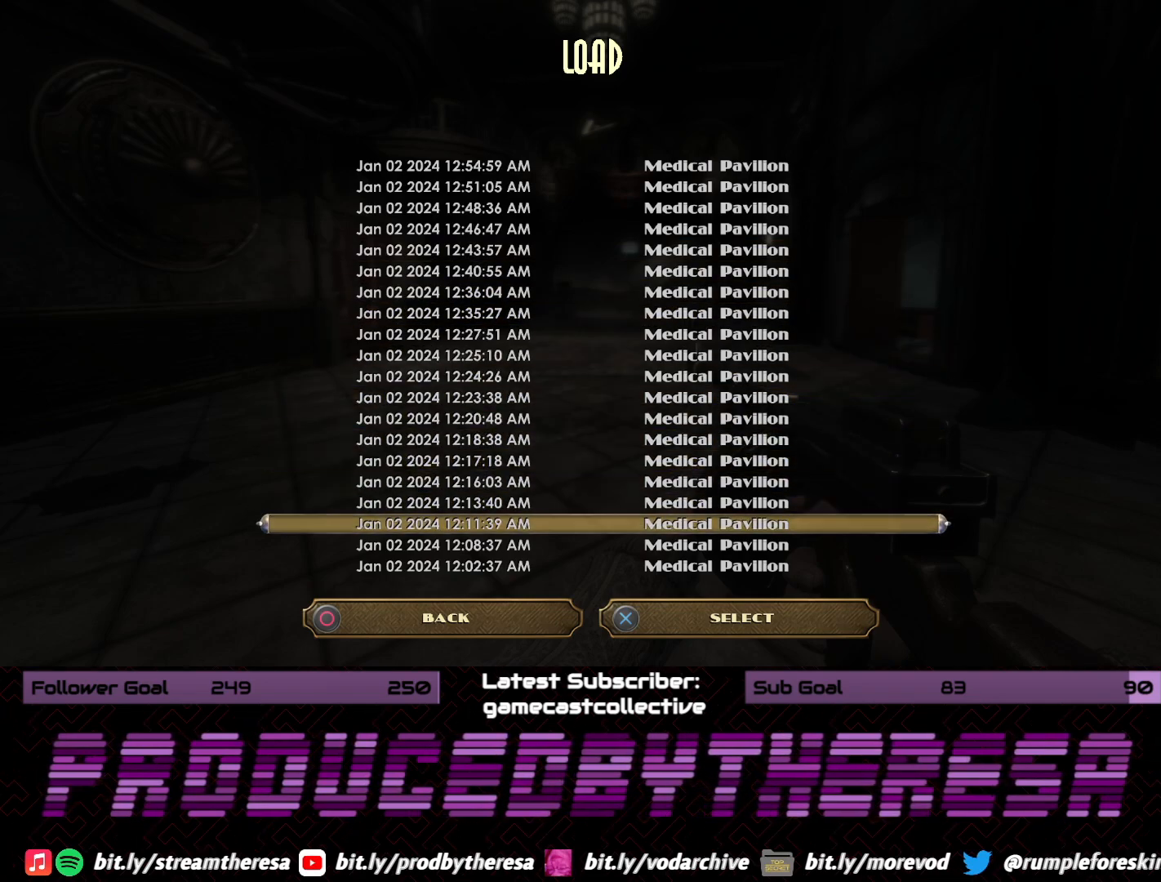
{"dt_ms": 500, "buttons": ["DPAD_DOWN"], "left_stick": "center", "right_stick": "center", "events": []}
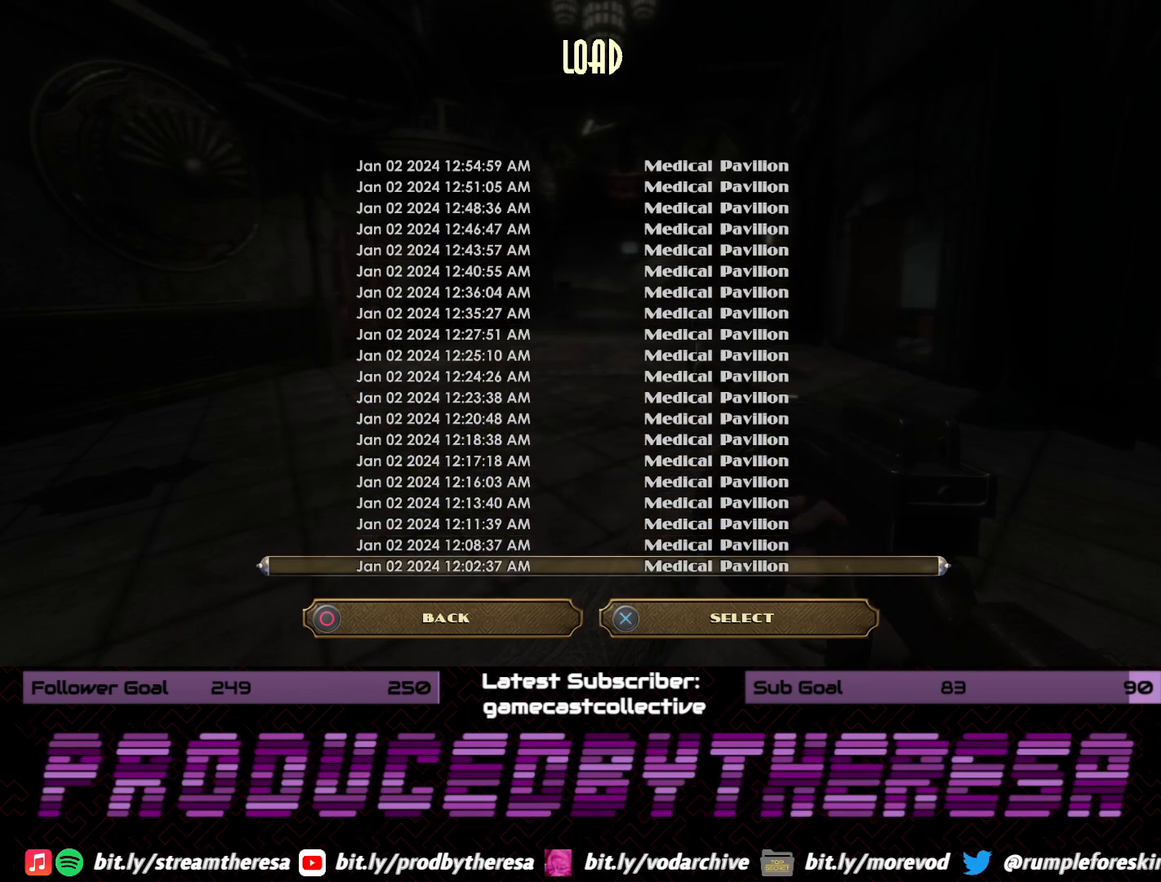
{"dt_ms": 500, "buttons": ["DPAD_DOWN"], "left_stick": "center", "right_stick": "center", "events": []}
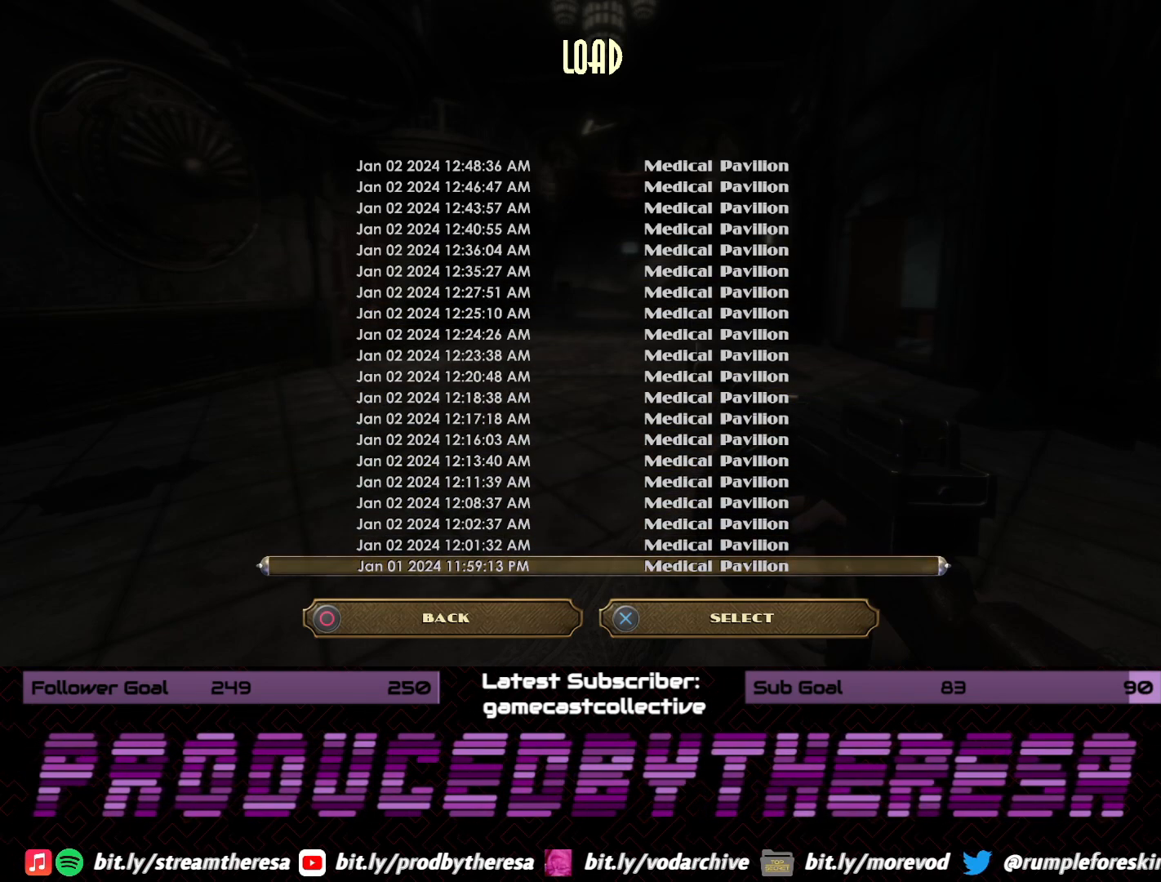
{"dt_ms": 500, "buttons": ["DPAD_DOWN"], "left_stick": "center", "right_stick": "center", "events": []}
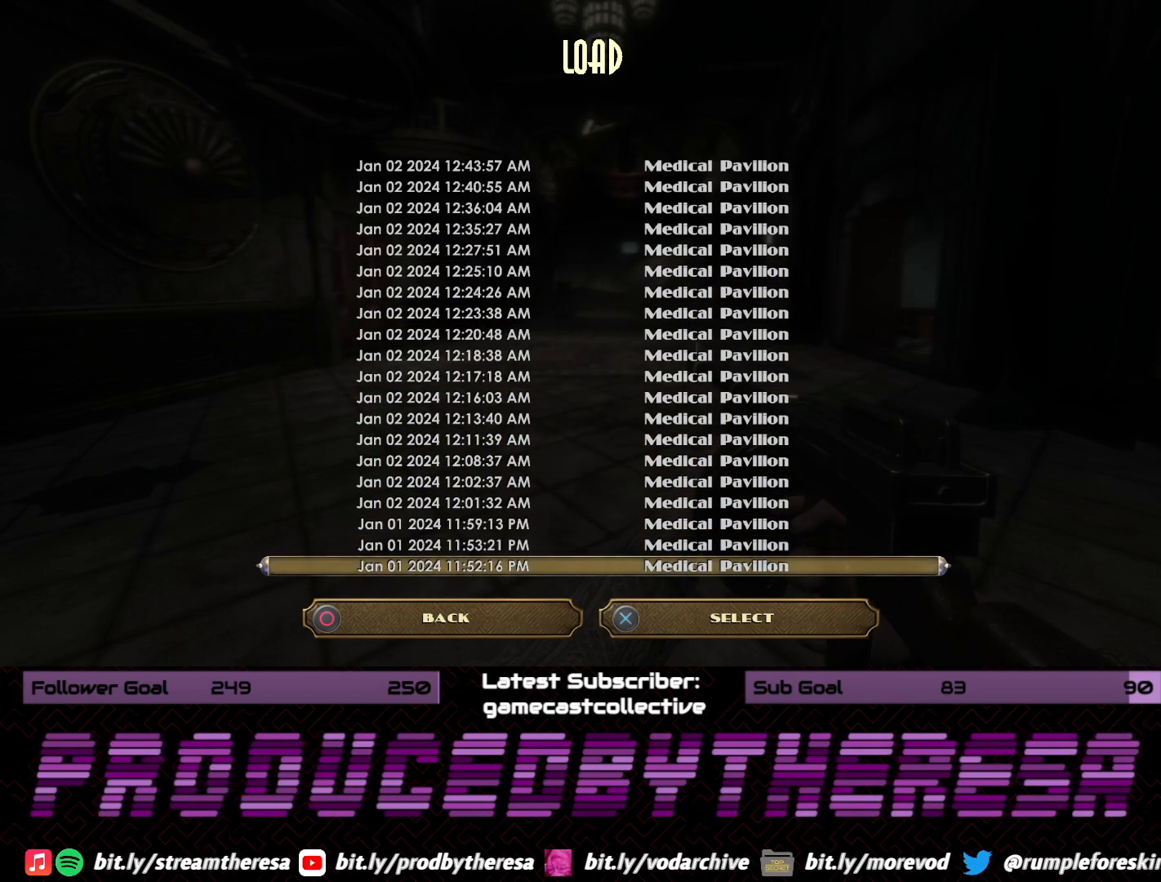
{"dt_ms": 500, "buttons": ["DPAD_DOWN"], "left_stick": "center", "right_stick": "center", "events": []}
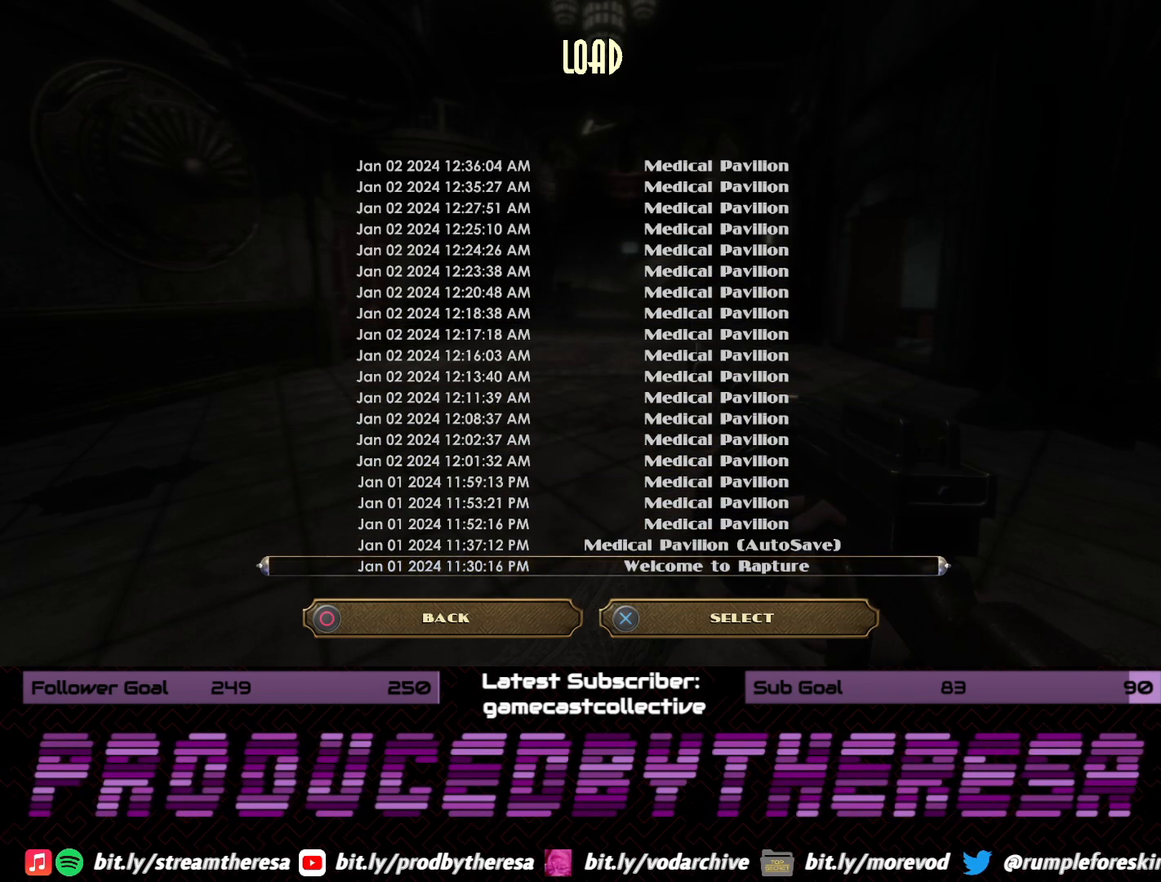
{"dt_ms": 500, "buttons": ["DPAD_DOWN"], "left_stick": "center", "right_stick": "center", "events": []}
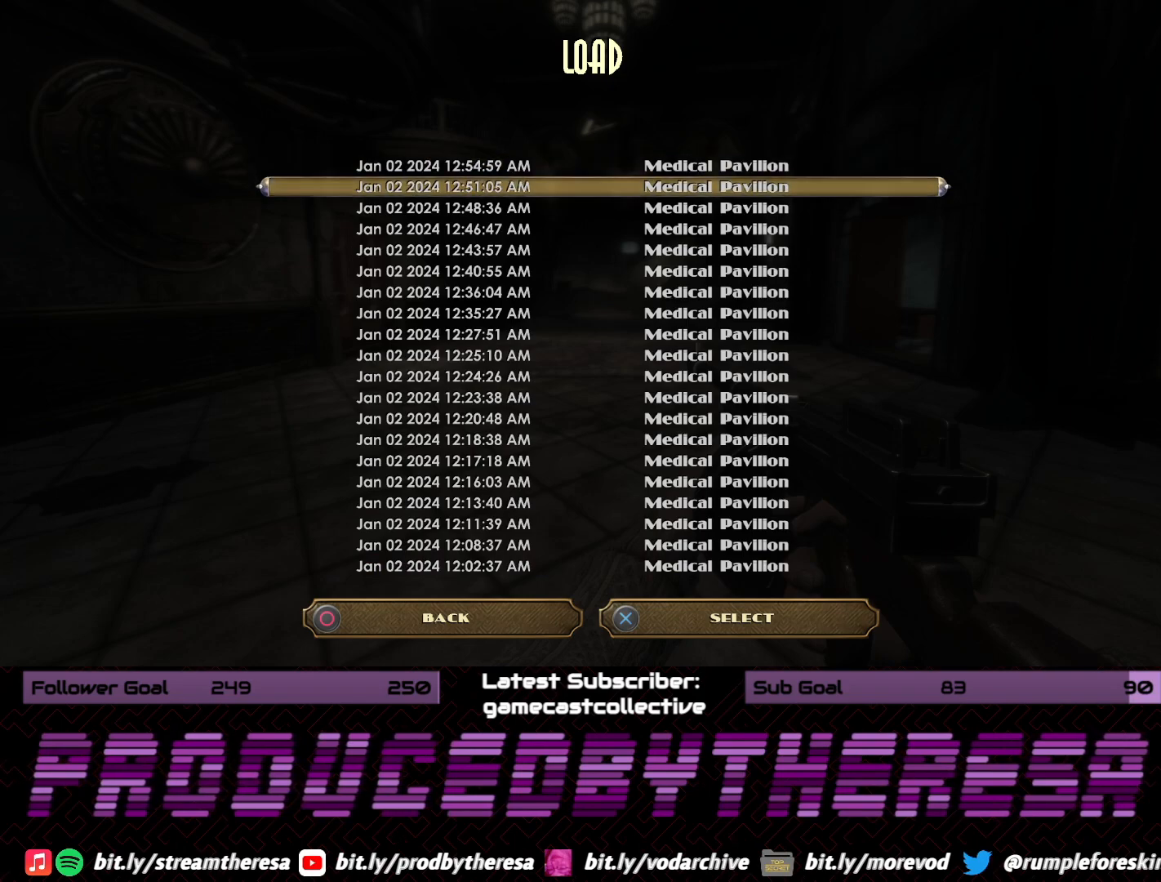
{"dt_ms": 500, "buttons": [], "left_stick": "center", "right_stick": "center", "events": [[50, "DPAD_DOWN", "up"], [217, "CIRCLE", "down"], [317, "CIRCLE", "up"]]}
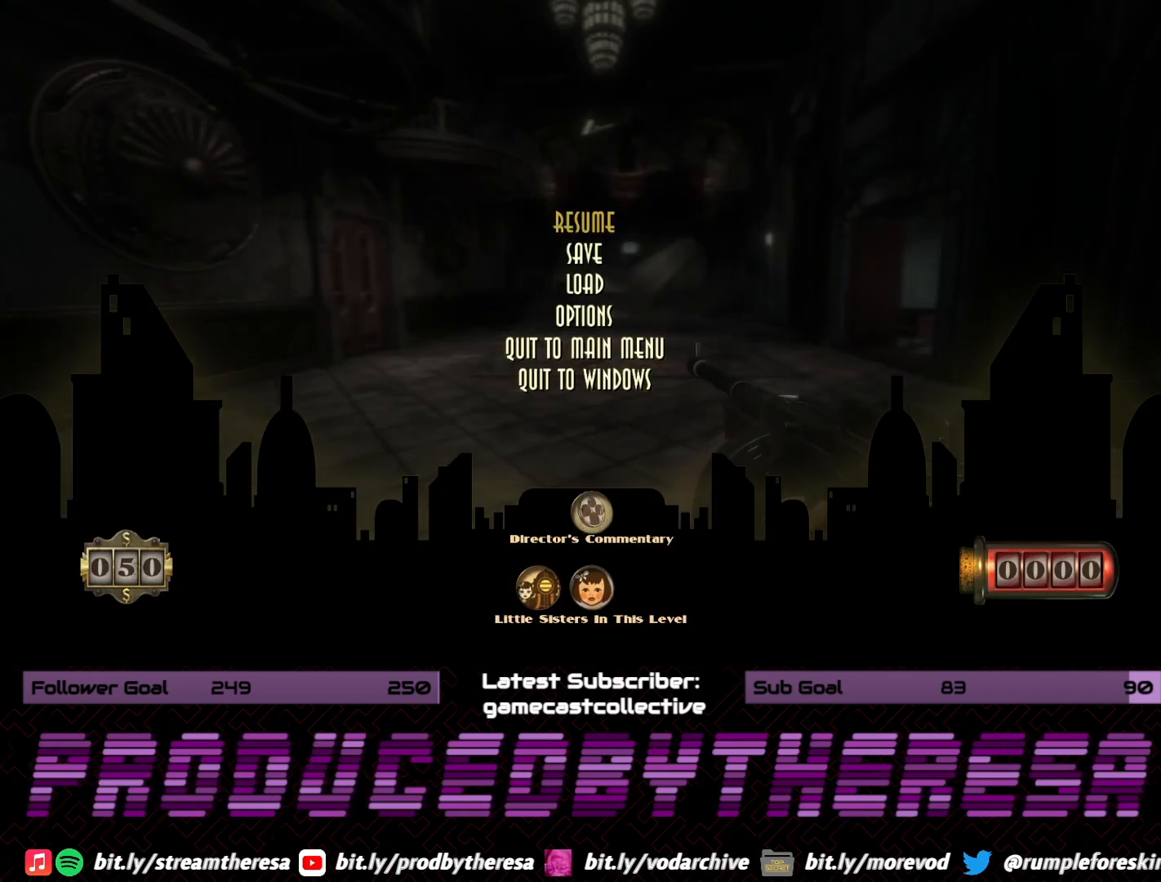
{"dt_ms": 500, "buttons": [], "left_stick": "center", "right_stick": "center", "events": [[350, "CIRCLE", "down"], [467, "CIRCLE", "up"]]}
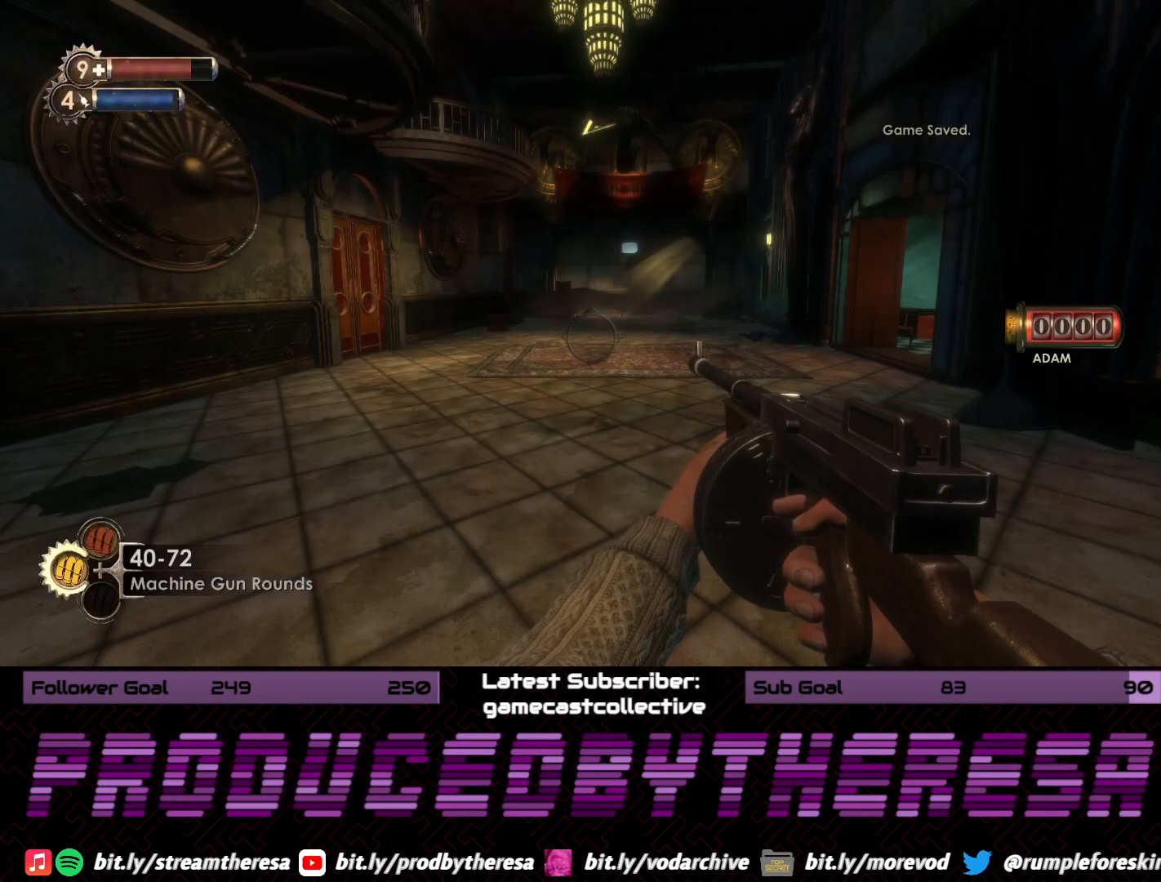
{"dt_ms": 1000, "buttons": [], "left_stick": "up", "right_stick": "center", "events": [[333, "right_stick", "left"], [783, "left_stick", "up"], [950, "right_stick", "center"]]}
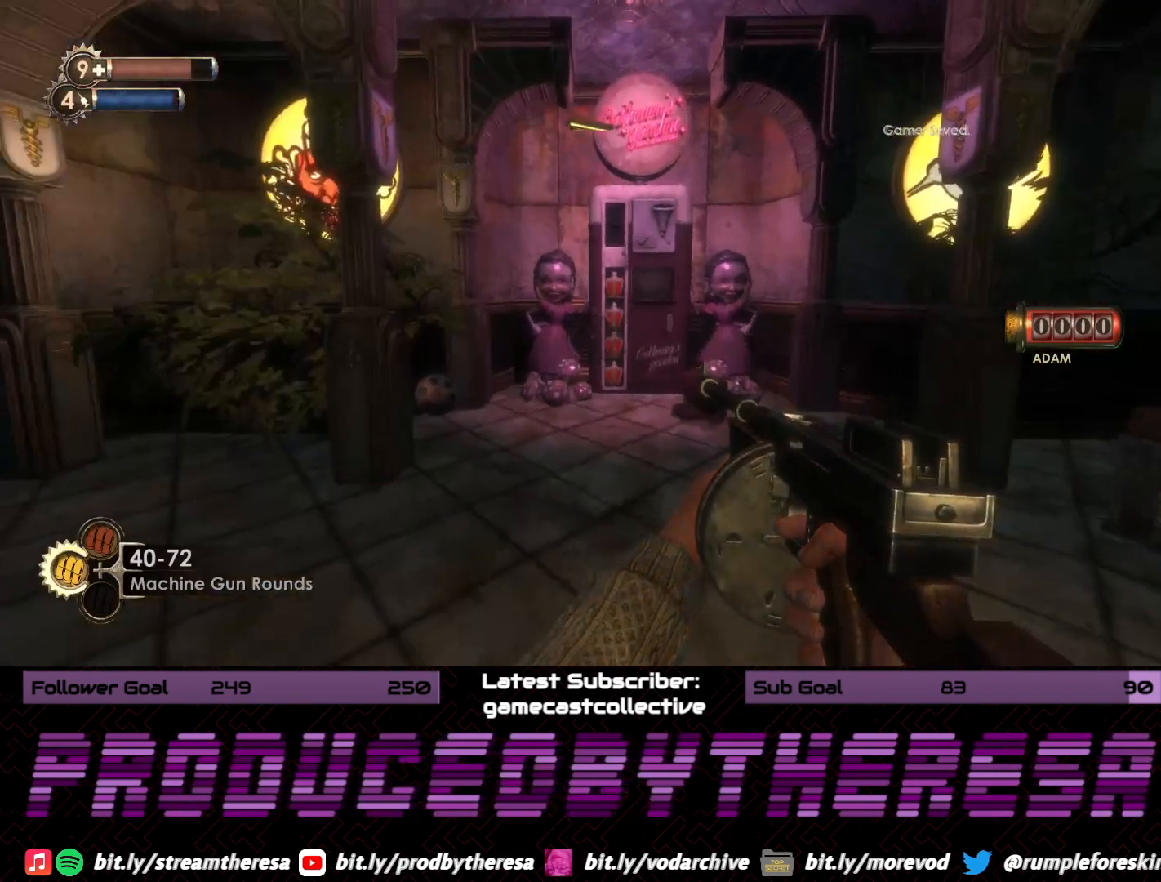
{"dt_ms": 500, "buttons": [], "left_stick": "up", "right_stick": "center", "events": []}
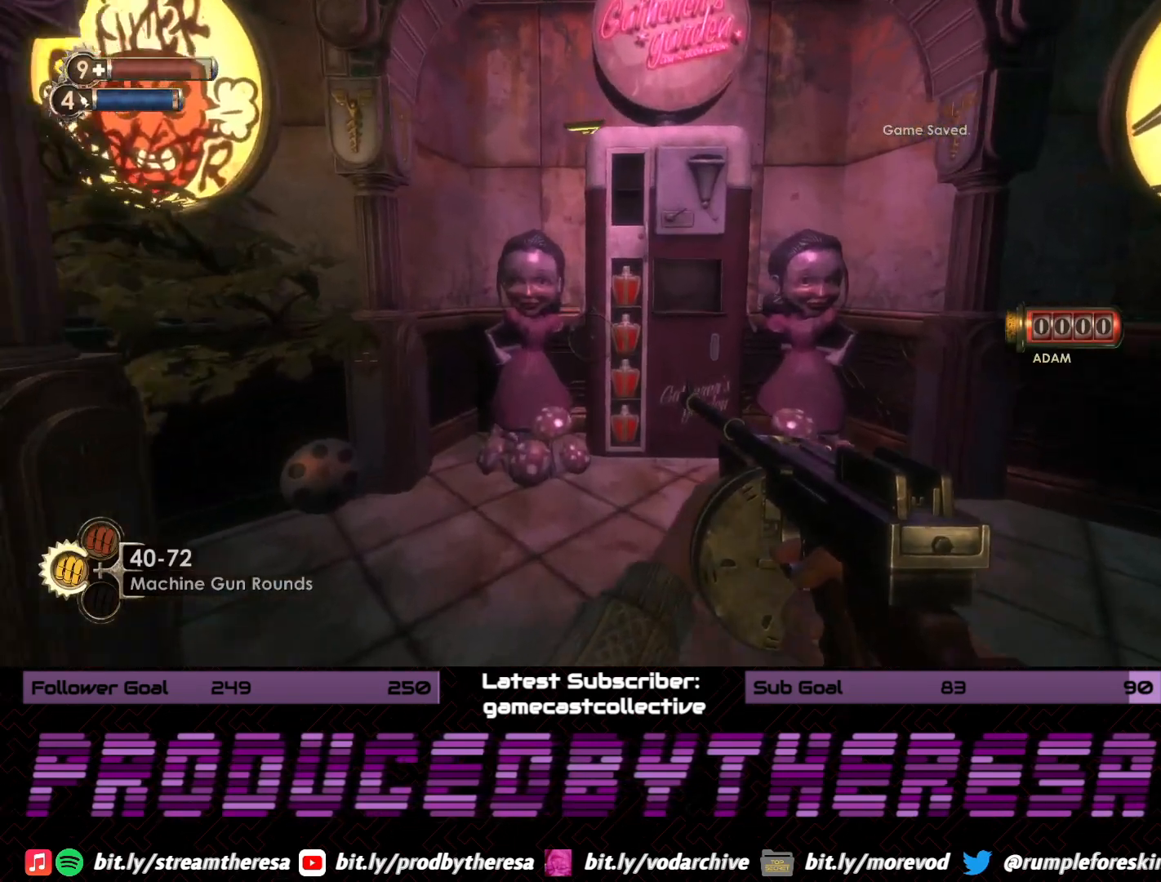
{"dt_ms": 500, "buttons": [], "left_stick": "up", "right_stick": "center", "events": [[83, "right_stick", "right"], [100, "left_stick", "up-right"], [233, "right_stick", "center"], [300, "left_stick", "center"], [483, "left_stick", "up"]]}
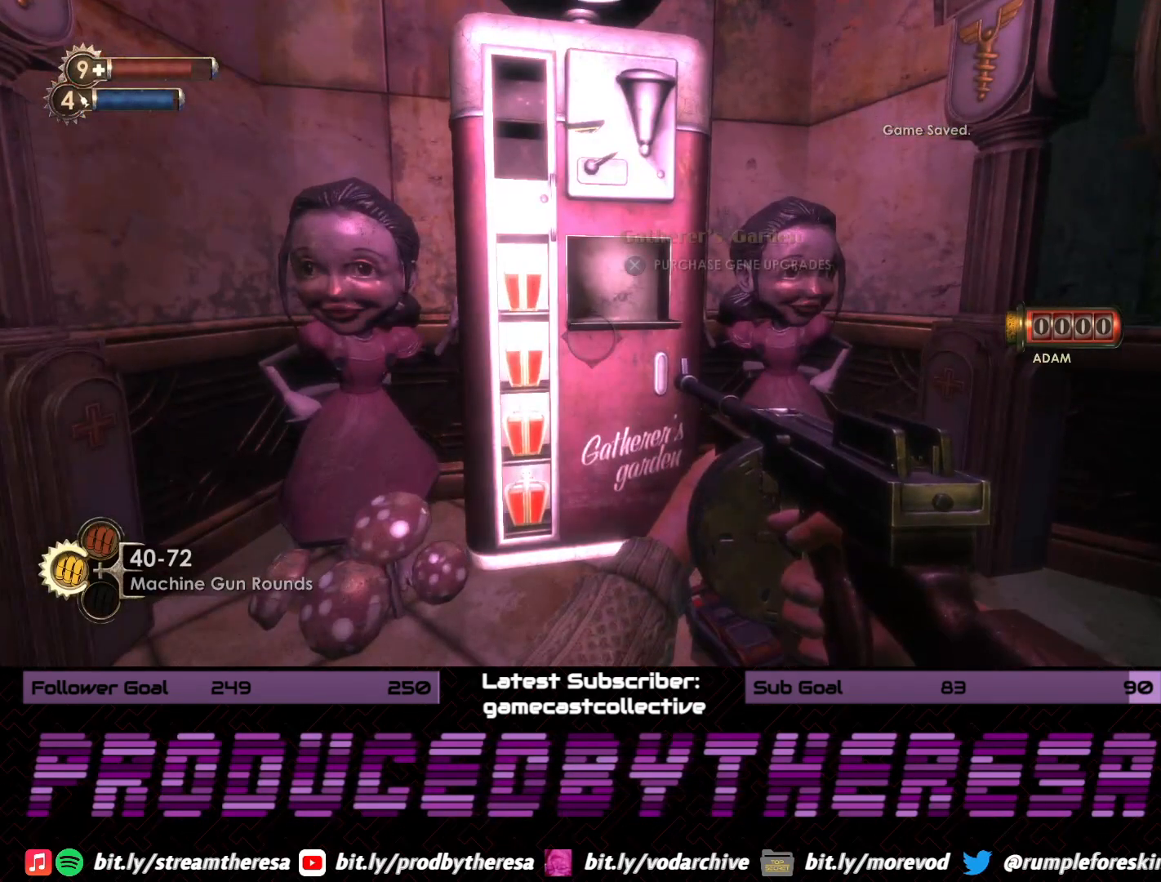
{"dt_ms": 500, "buttons": [], "left_stick": "center", "right_stick": "center", "events": [[233, "left_stick", "center"], [250, "CROSS", "down"], [367, "CROSS", "up"]]}
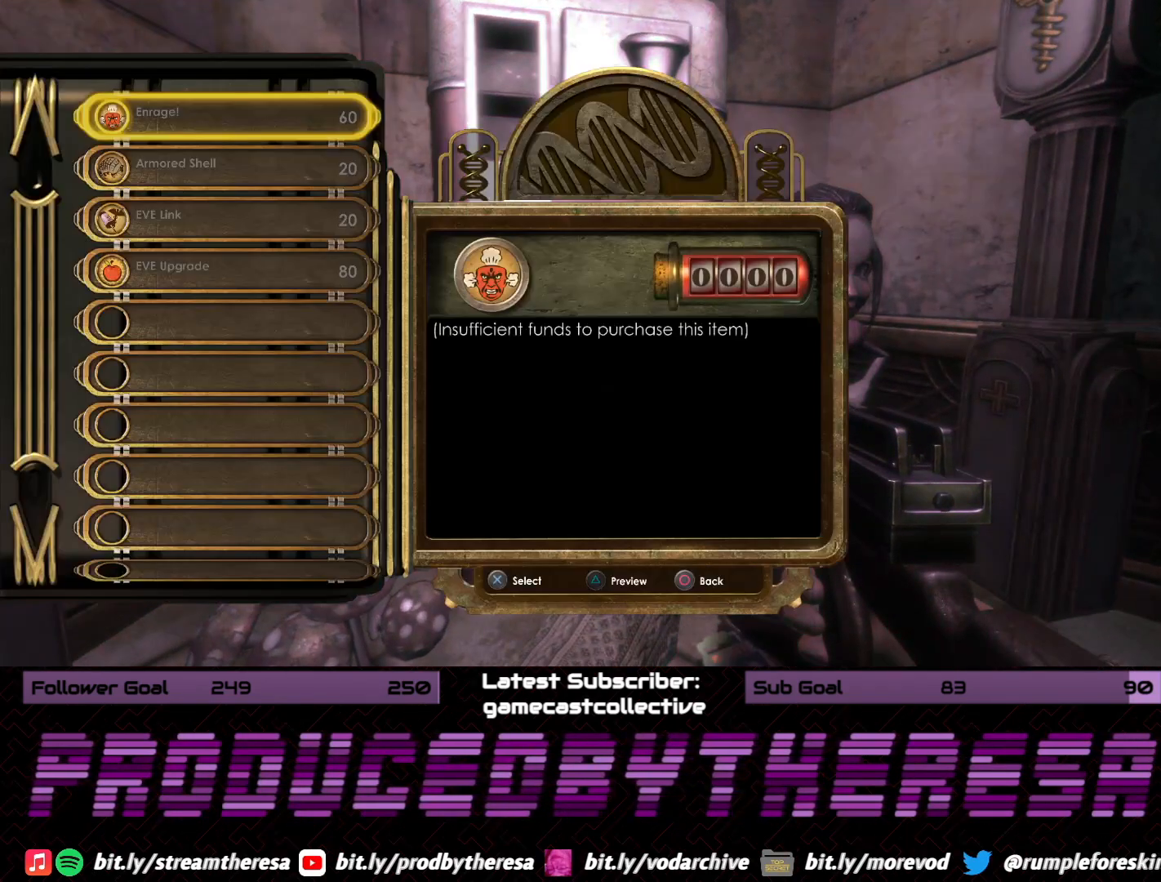
{"dt_ms": 500, "buttons": [], "left_stick": "center", "right_stick": "center", "events": [[217, "DPAD_DOWN", "down"], [300, "DPAD_DOWN", "up"], [400, "DPAD_DOWN", "down"], [500, "DPAD_DOWN", "up"]]}
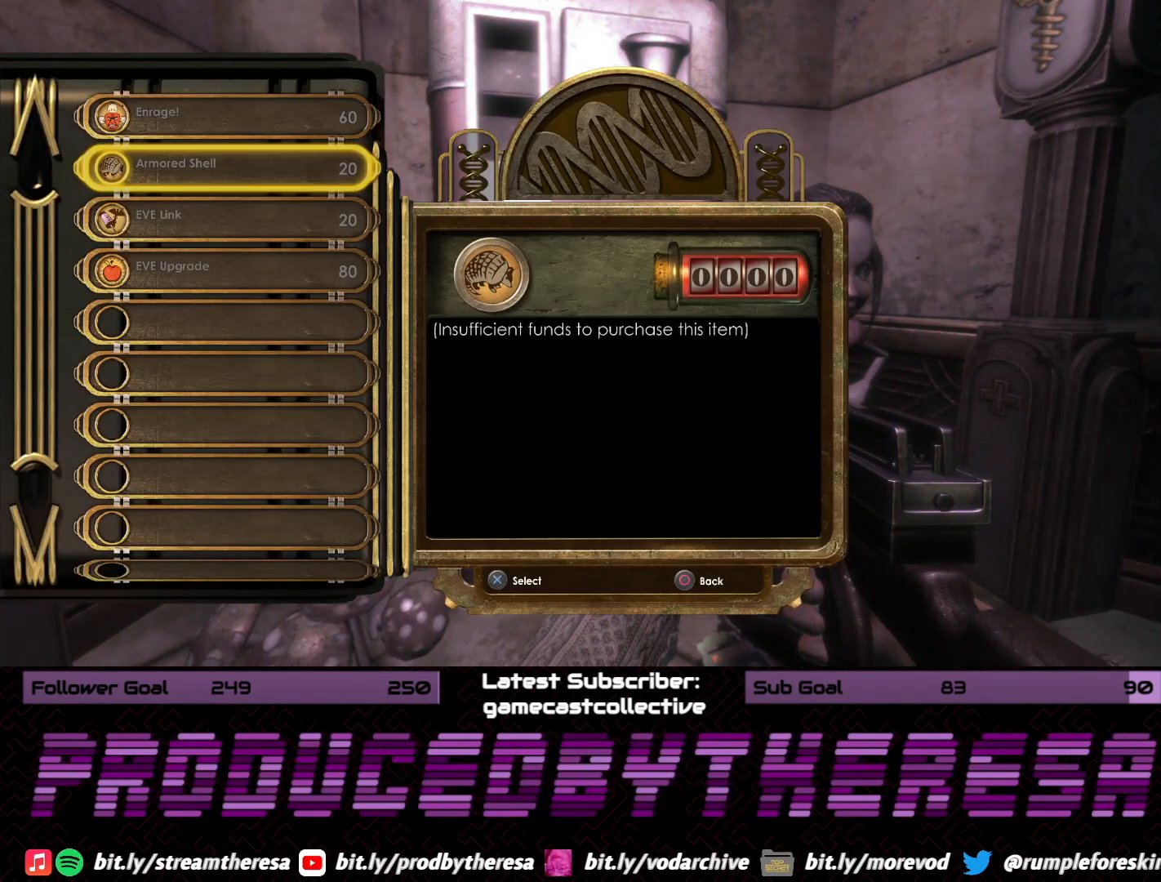
{"dt_ms": 500, "buttons": [], "left_stick": "center", "right_stick": "center", "events": []}